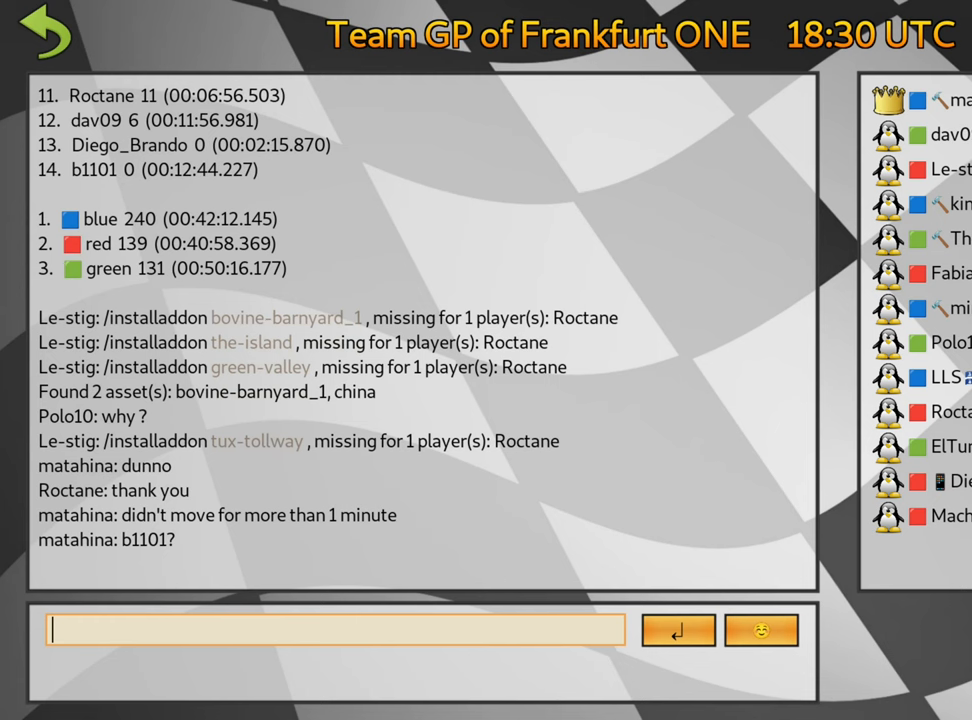
Gameplay with keyboard; each line is a JSON object with the keys held at the frame after it. "events" lists presses ("down") and releases ("up") of "down", "fire", "flag", "left", "look", "nitro", "right", "skid" and "up" between this image and that frame as [ms after this image, input, new state], when the widget could be followed in between. No other keys are recorded. Mouse input is not recorded. Key names are as the overlay labels them; some are game actions (e.g. jump) rather than physical keys.
{"keys": ["fire"], "events": [[417, "fire", "down"]]}
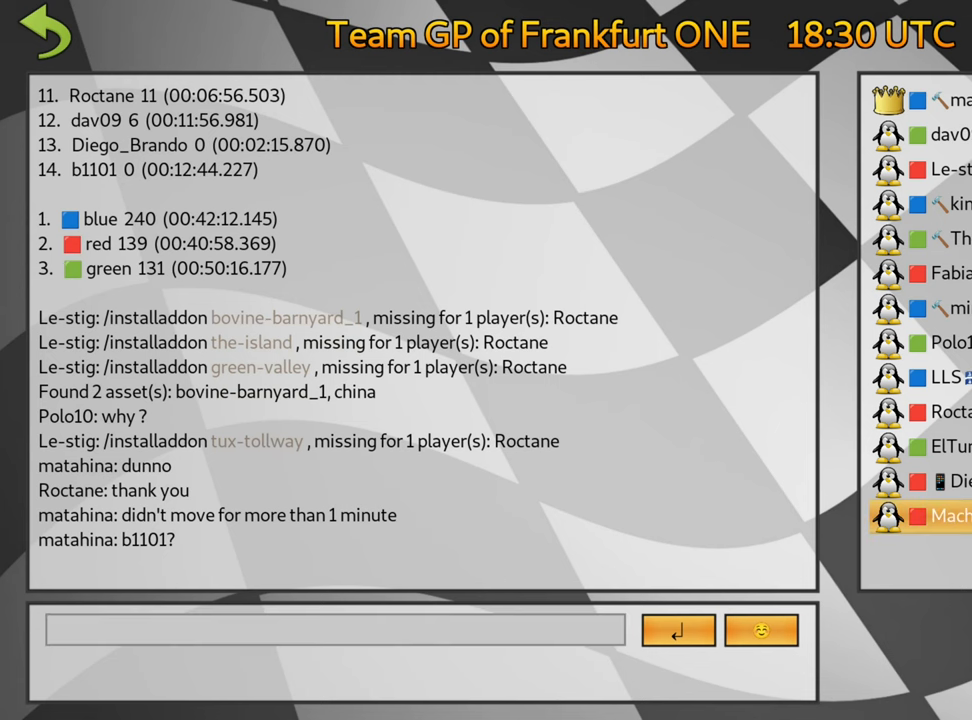
{"keys": [], "events": [[17, "fire", "up"], [167, "fire", "down"], [234, "fire", "up"]]}
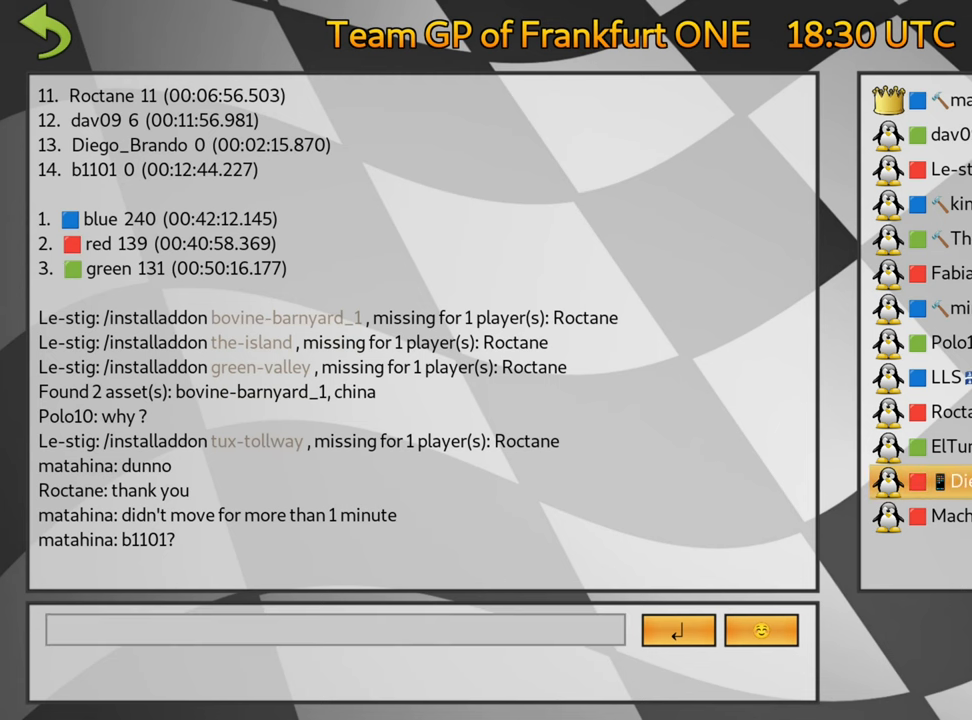
{"keys": [], "events": []}
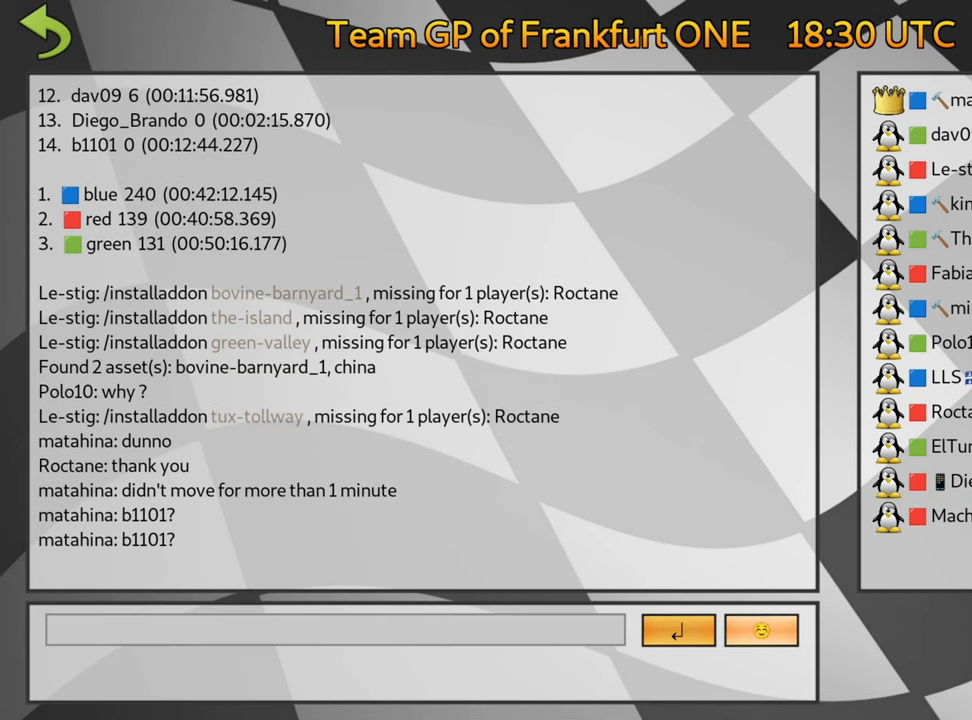
{"keys": [], "events": [[267, "fire", "down"], [384, "fire", "up"]]}
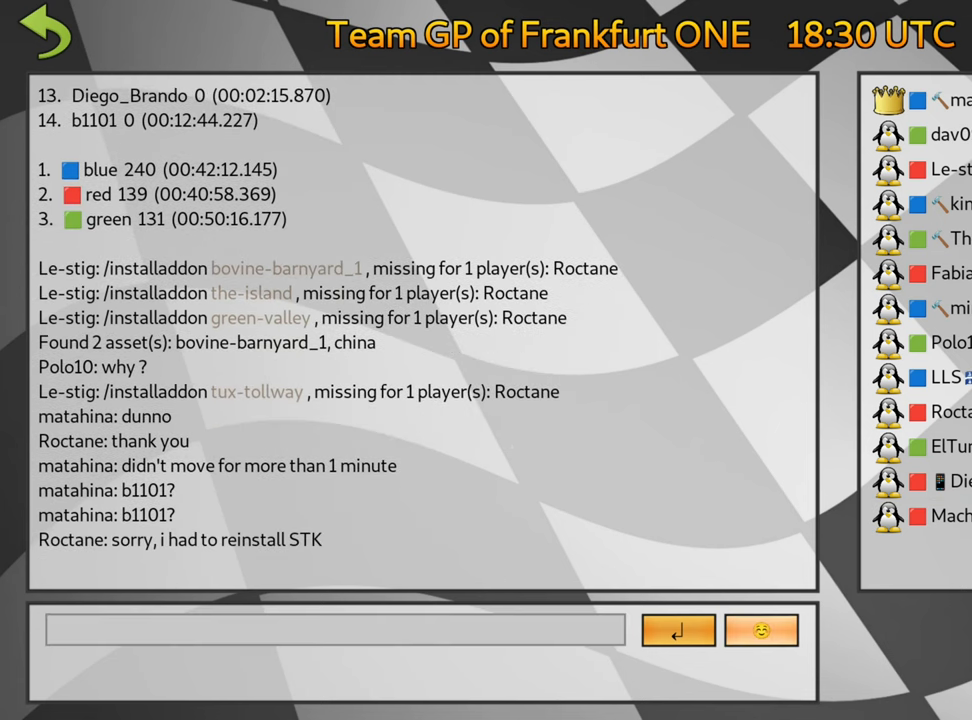
{"keys": [], "events": [[250, "left", "down"], [317, "left", "up"], [400, "left", "down"], [500, "left", "up"]]}
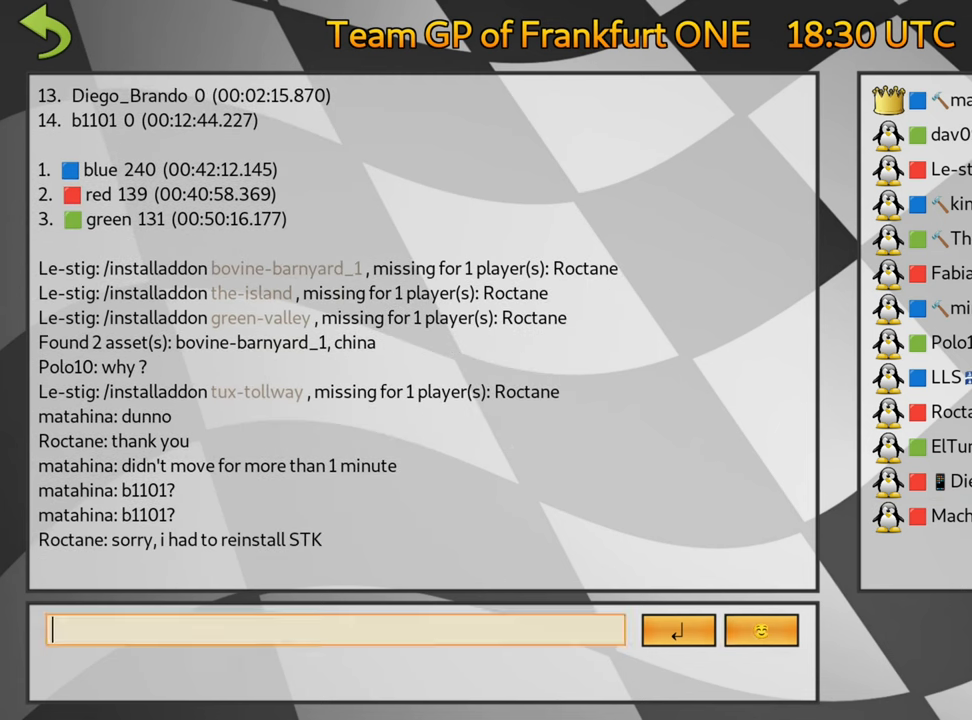
{"keys": [], "events": []}
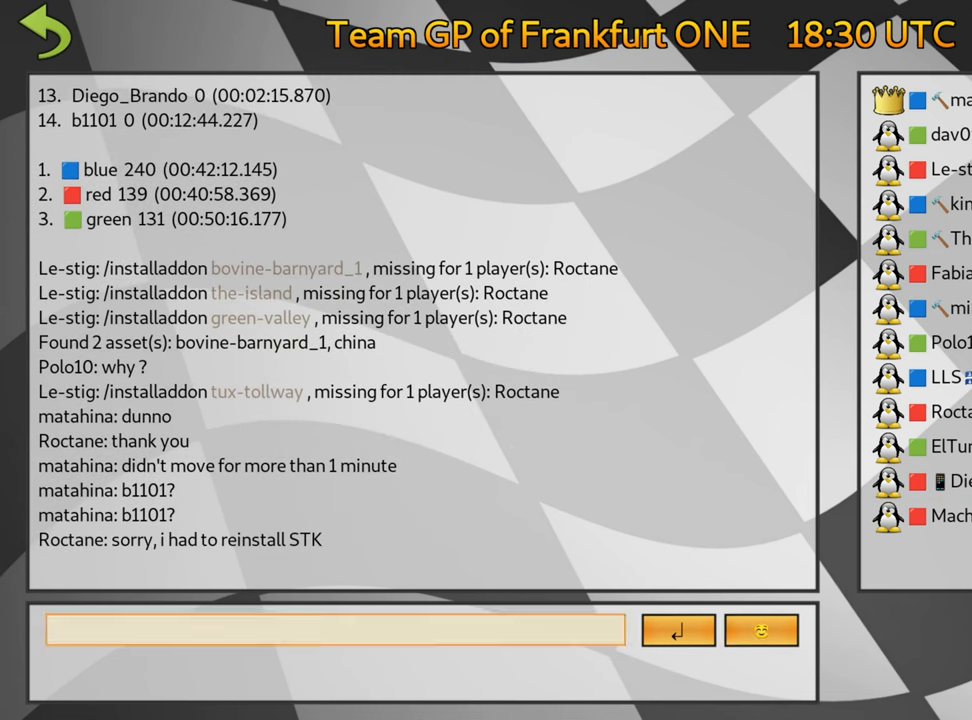
{"keys": [], "events": []}
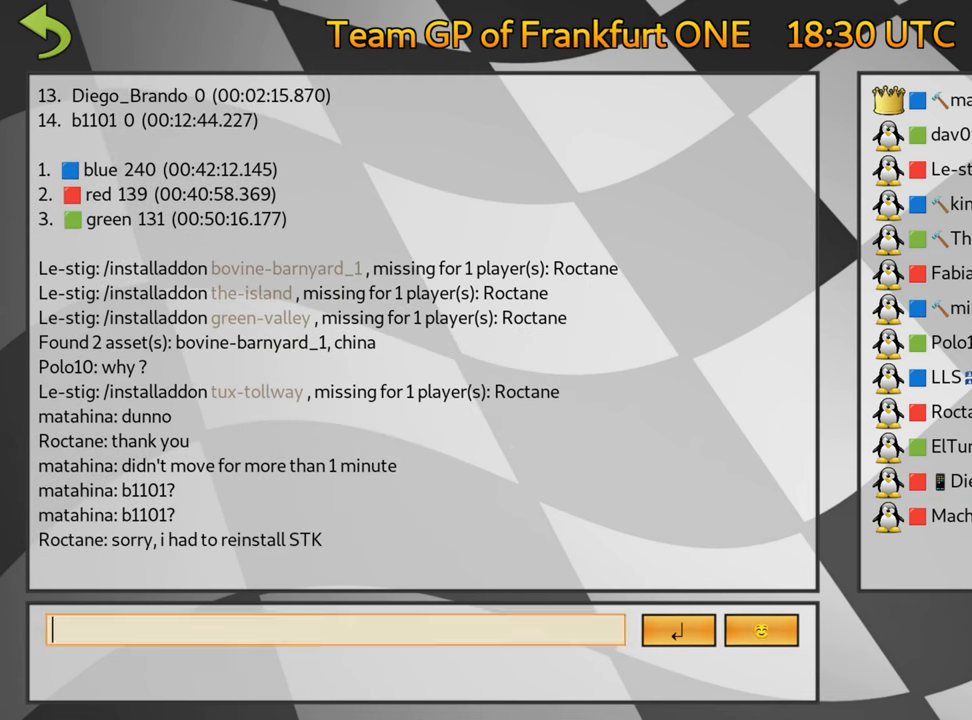
{"keys": [], "events": []}
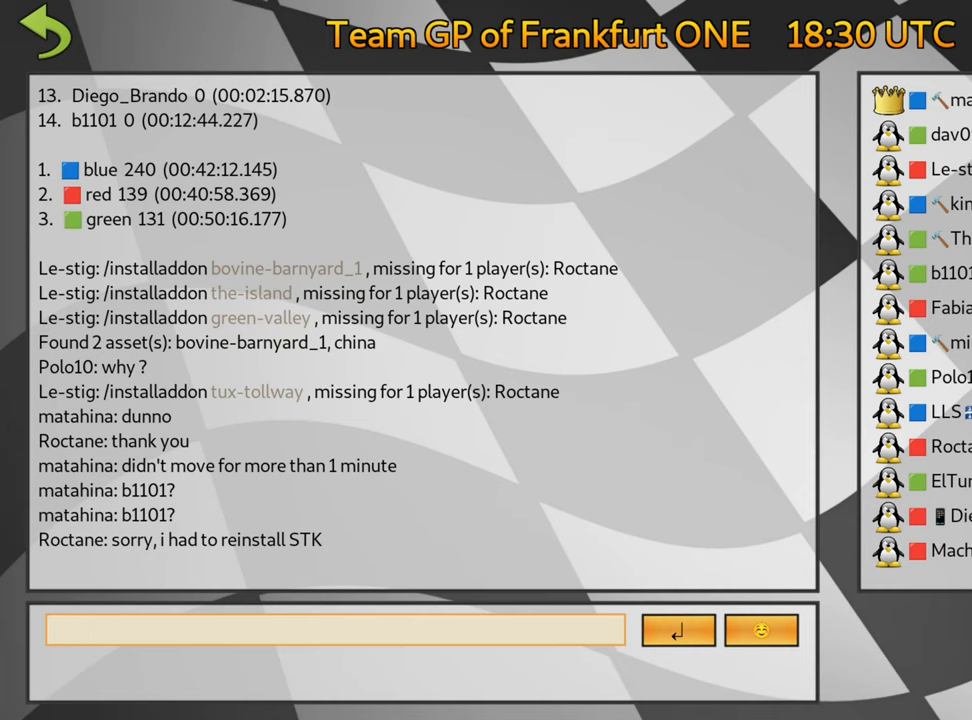
{"keys": [], "events": []}
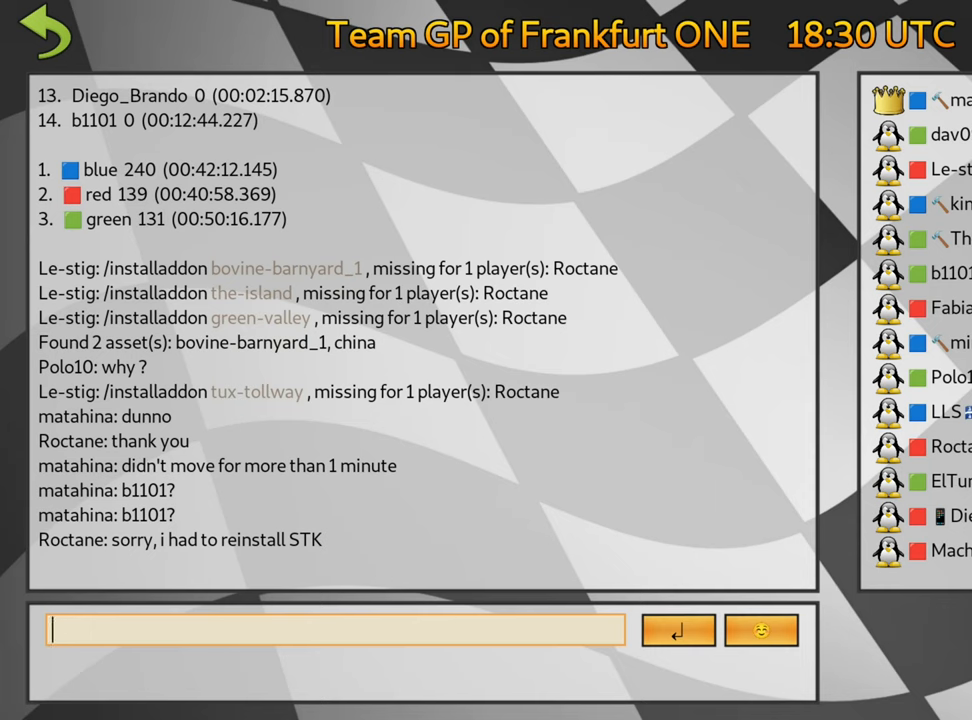
{"keys": ["fire"], "events": [[466, "fire", "down"]]}
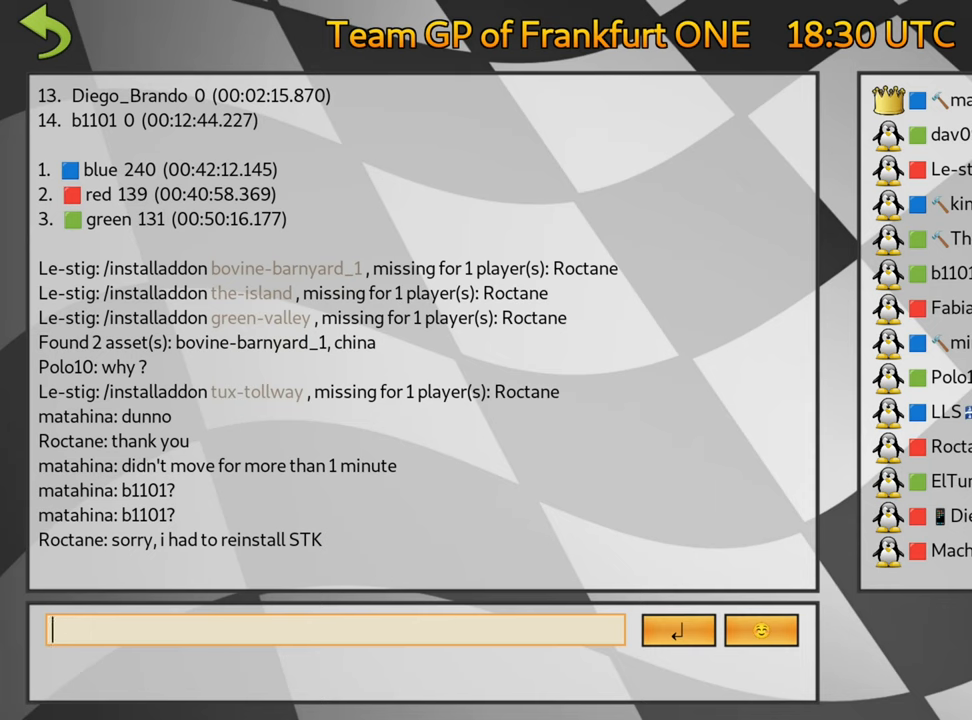
{"keys": [], "events": [[133, "fire", "up"]]}